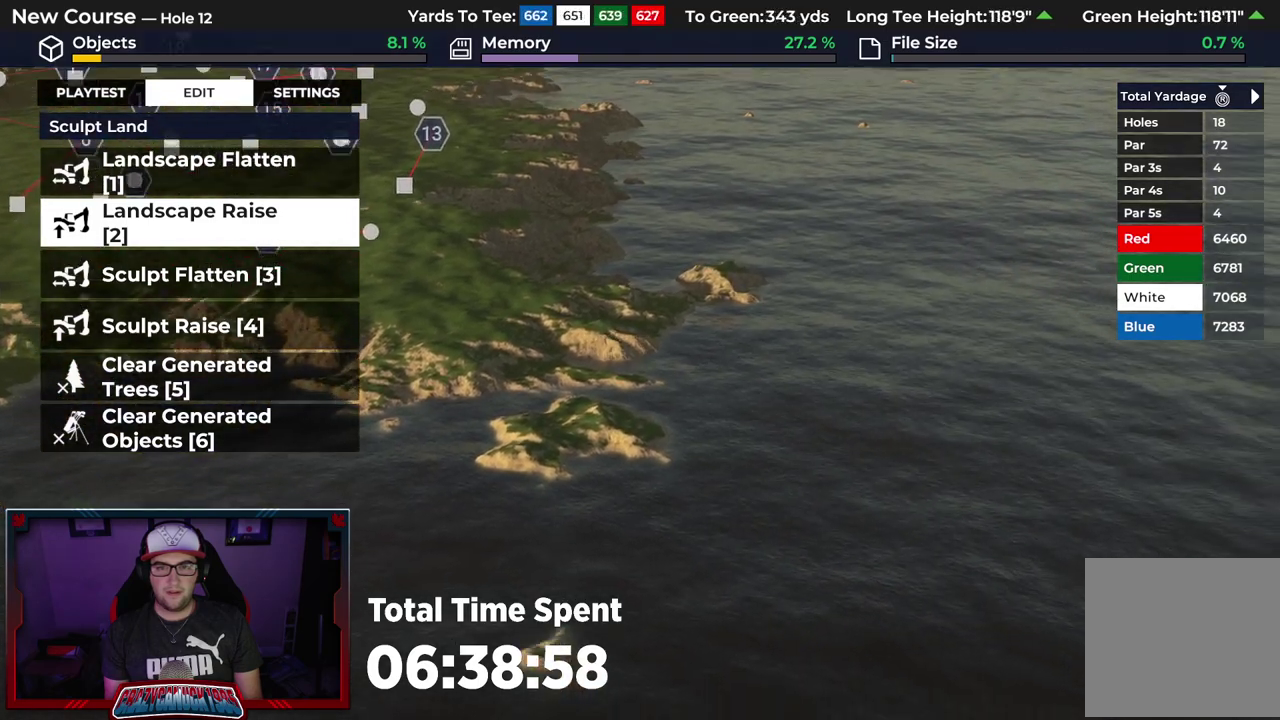
Gameplay with a controller (Xbox layout); each line is a JSON object with the inputs held at the frame after it (dt_ms = milliseconds from this image to that frame). "events" lists button and stick changes between this image and that frame as [ms after this image, input, new state], when the widget could be followed in between.
{"dt_ms": 700, "buttons": [], "left_stick": "up", "right_stick": "center", "events": [[50, "right_stick", "center"], [300, "left_stick", "up-left"], [567, "left_stick", "up"]]}
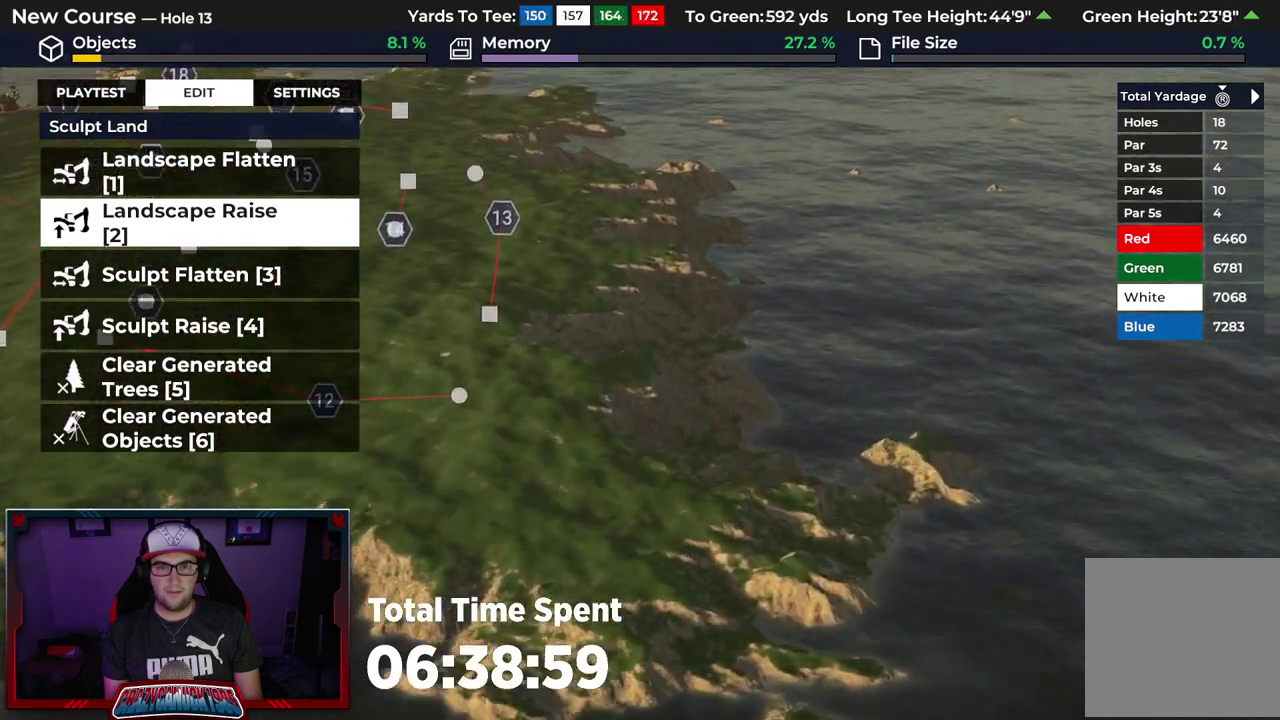
{"dt_ms": 300, "buttons": ["R2"], "left_stick": "up-left", "right_stick": "center", "events": [[17, "R2", "down"], [300, "left_stick", "up-left"]]}
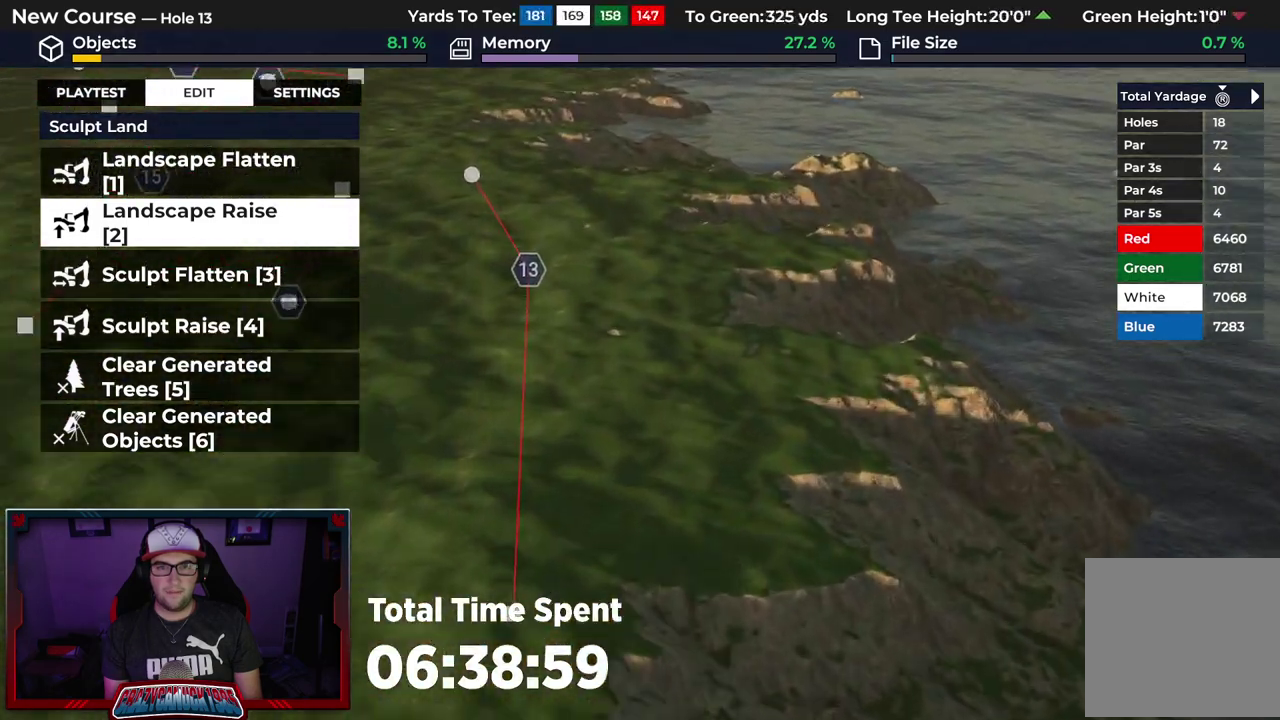
{"dt_ms": 300, "buttons": [], "left_stick": "center", "right_stick": "down", "events": [[100, "R2", "up"], [117, "right_stick", "down"], [250, "left_stick", "center"]]}
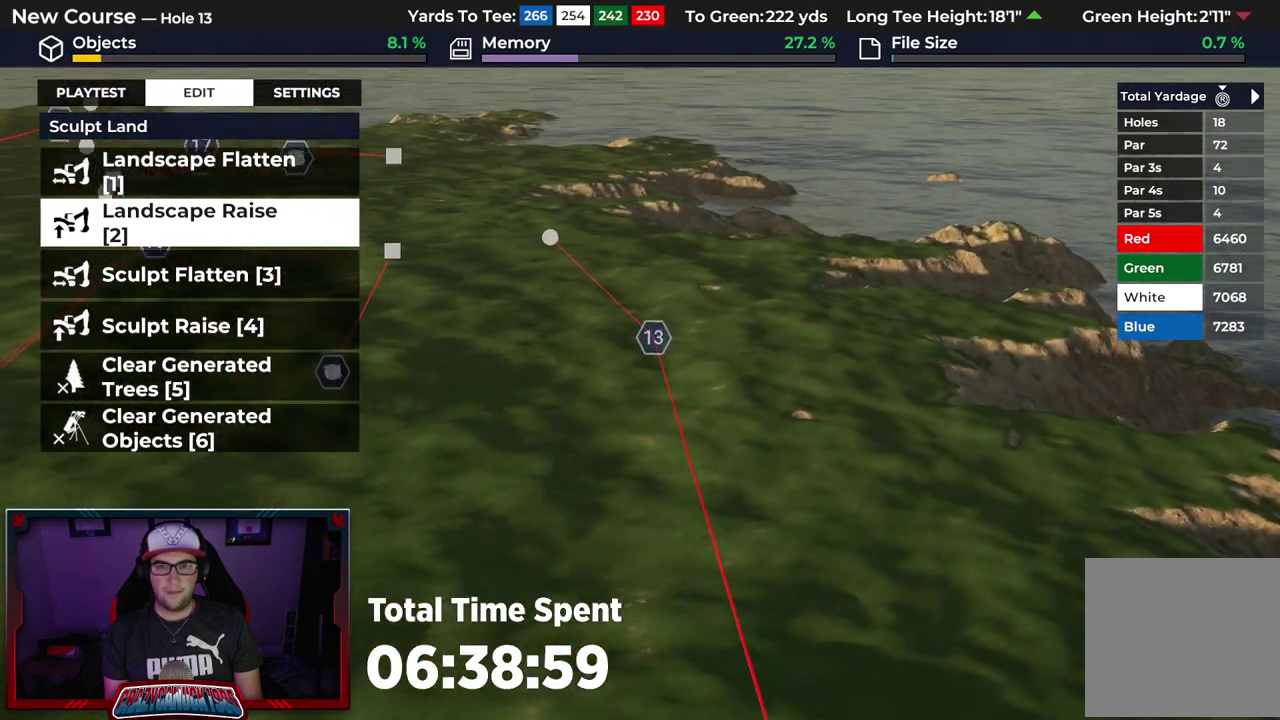
{"dt_ms": 700, "buttons": [], "left_stick": "center", "right_stick": "center", "events": [[200, "right_stick", "center"]]}
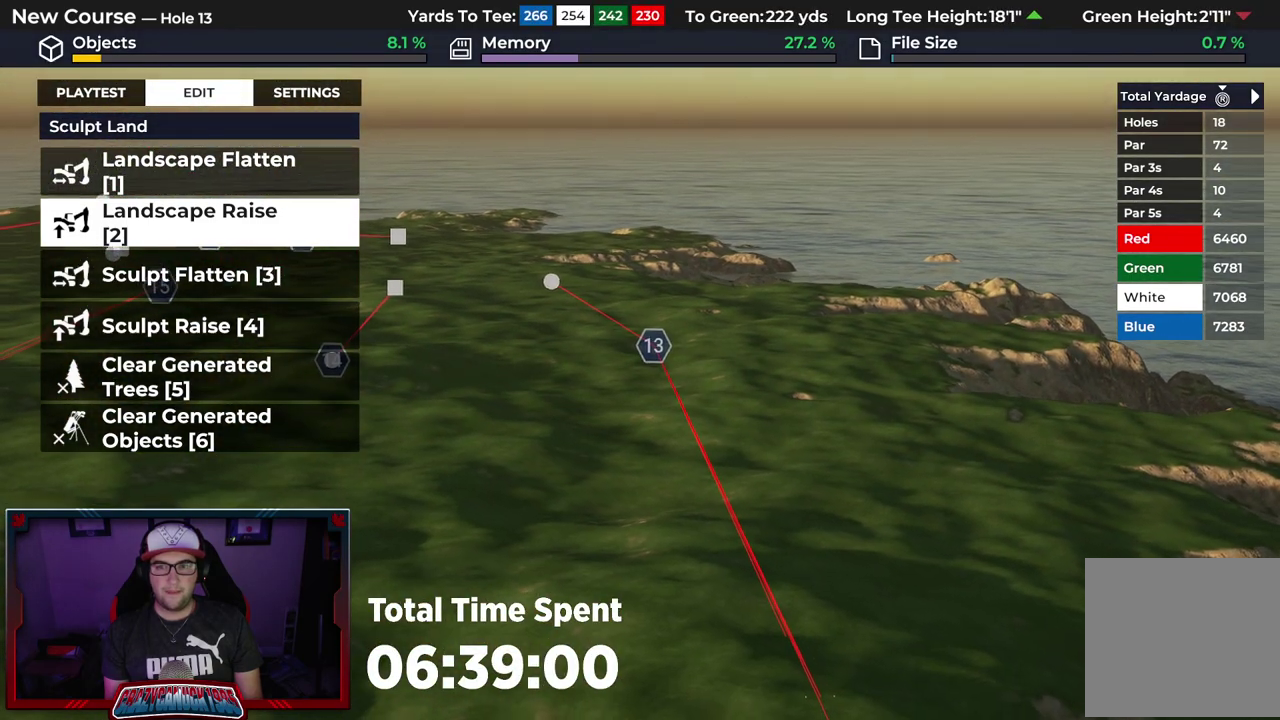
{"dt_ms": 400, "buttons": ["L2"], "left_stick": "down-right", "right_stick": "up", "events": [[233, "left_stick", "down-right"], [267, "right_stick", "up"], [317, "L2", "down"]]}
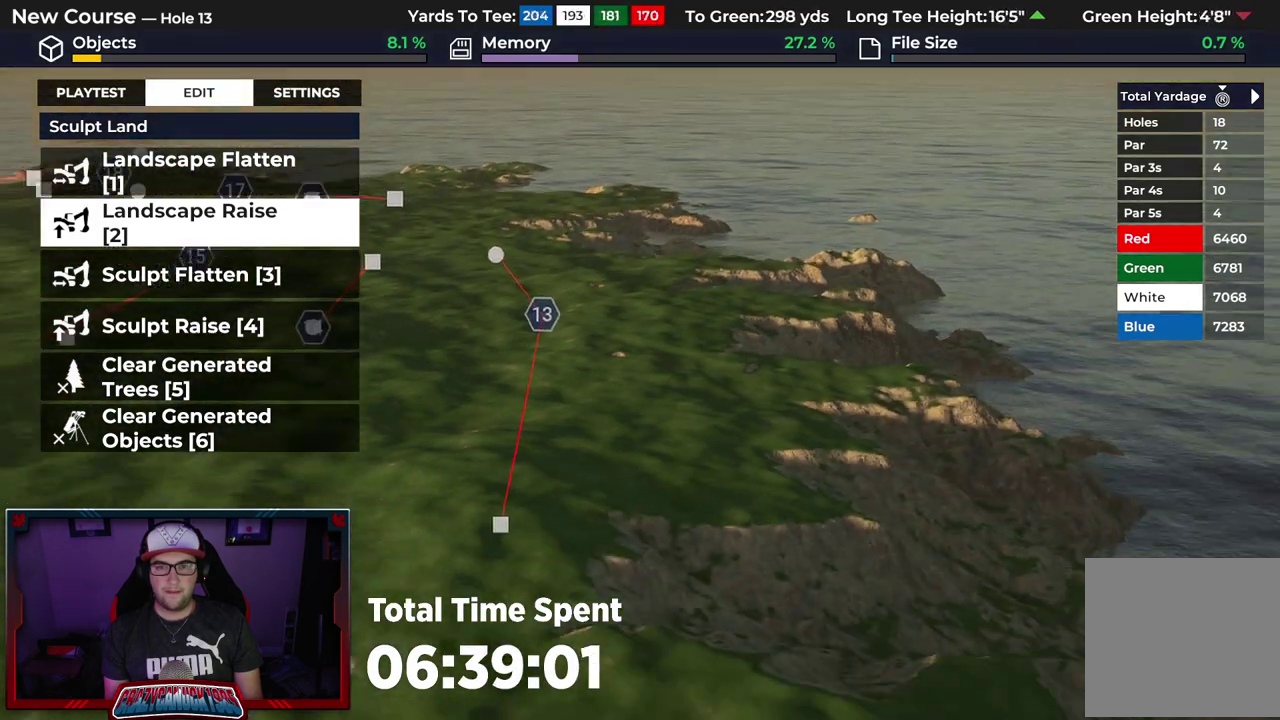
{"dt_ms": 500, "buttons": [], "left_stick": "center", "right_stick": "center", "events": [[150, "L2", "up"], [233, "right_stick", "center"], [283, "left_stick", "center"], [383, "A", "down"], [483, "A", "up"]]}
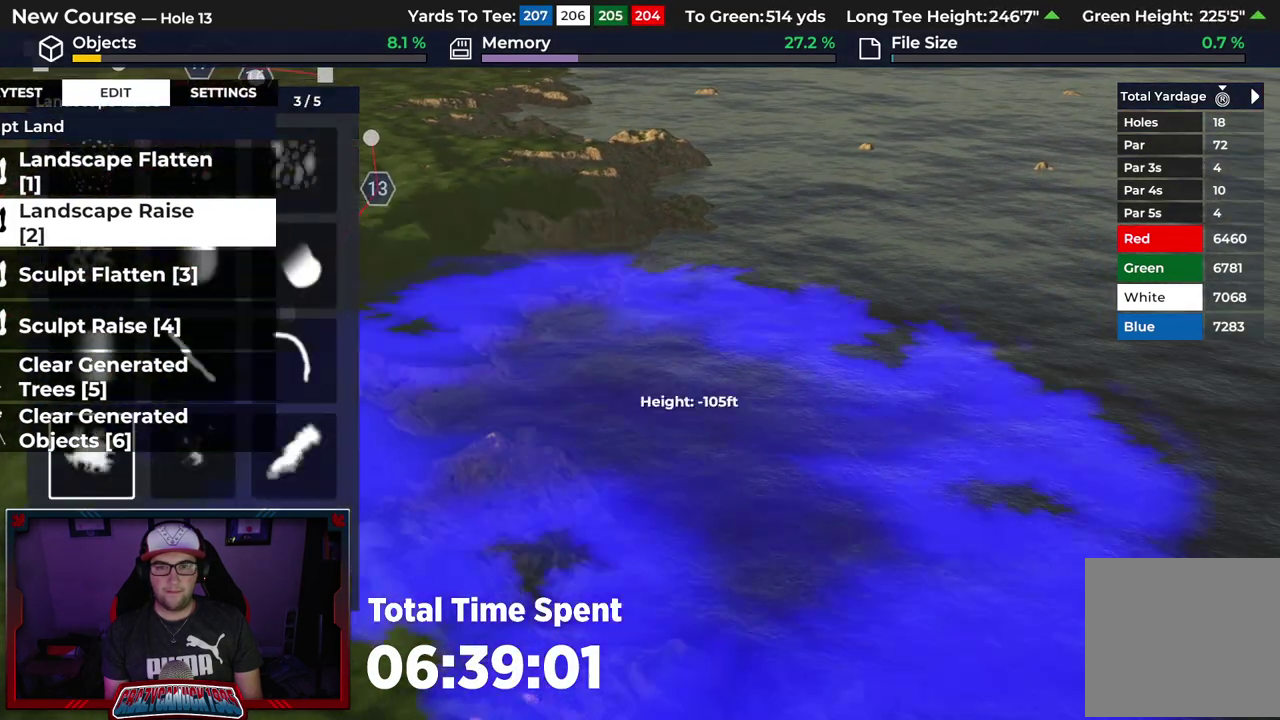
{"dt_ms": 600, "buttons": [], "left_stick": "center", "right_stick": "up", "events": [[50, "A", "down"], [133, "A", "up"], [167, "left_stick", "right"], [300, "left_stick", "center"], [517, "right_stick", "up"]]}
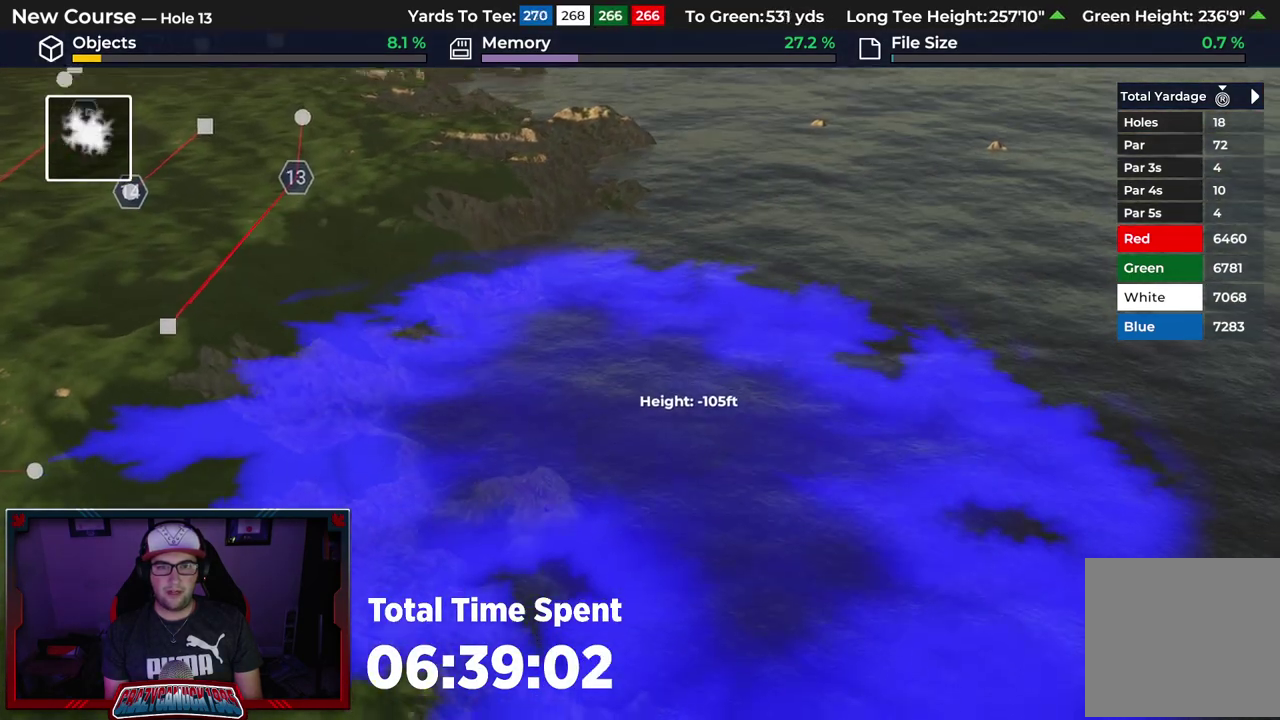
{"dt_ms": 300, "buttons": ["DPAD_DOWN"], "left_stick": "center", "right_stick": "center", "events": [[117, "right_stick", "center"], [250, "DPAD_DOWN", "down"]]}
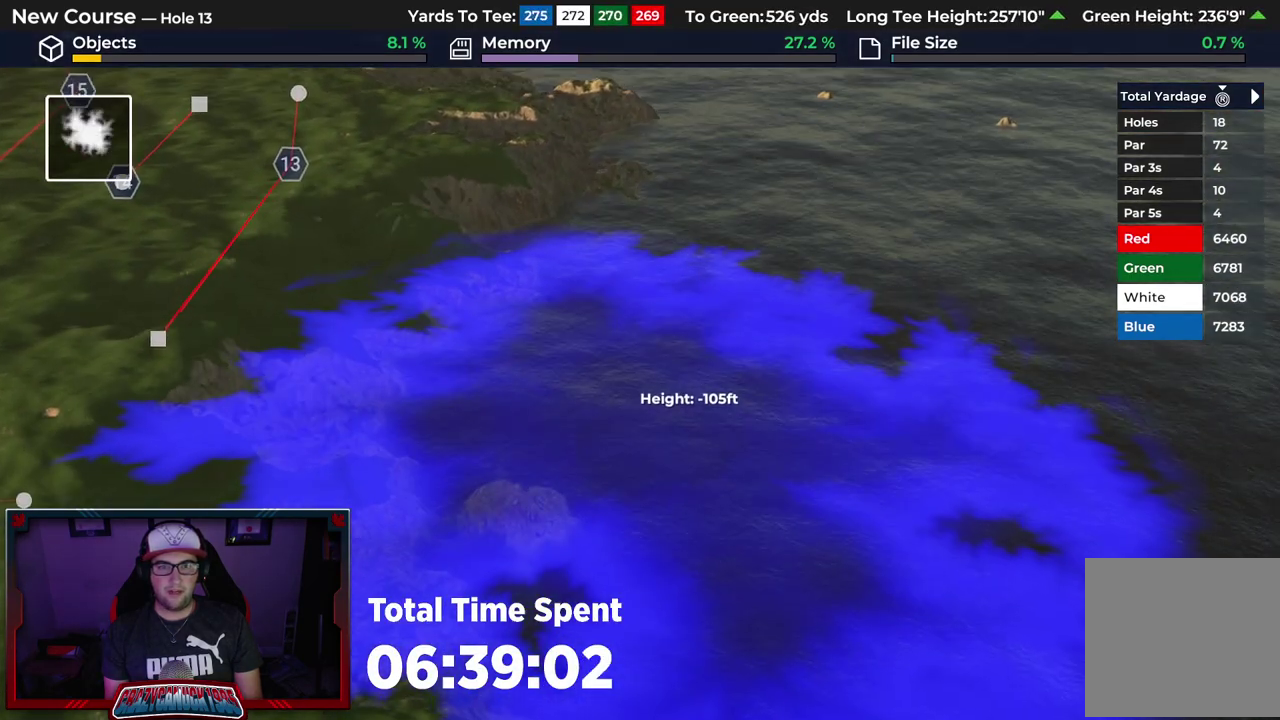
{"dt_ms": 700, "buttons": [], "left_stick": "center", "right_stick": "up", "events": [[350, "DPAD_DOWN", "up"], [550, "right_stick", "up"]]}
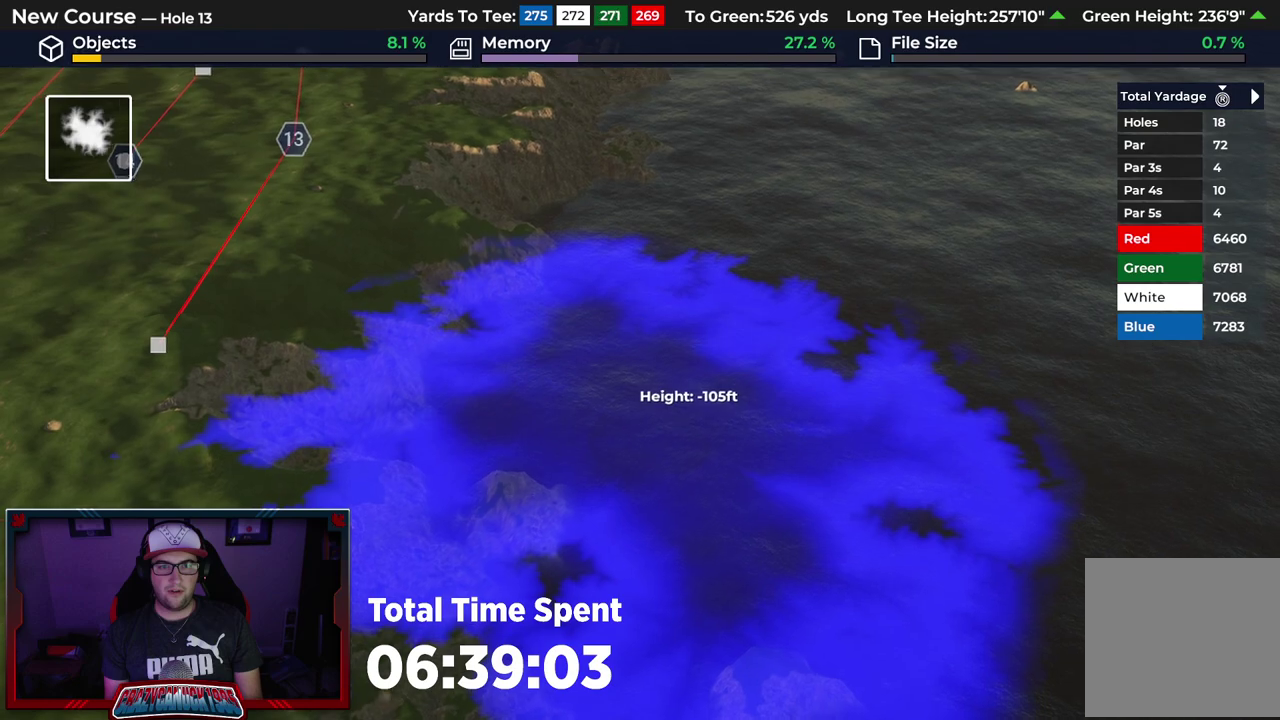
{"dt_ms": 500, "buttons": [], "left_stick": "center", "right_stick": "center", "events": [[17, "right_stick", "center"], [50, "left_stick", "up-right"], [167, "left_stick", "center"], [333, "A", "down"], [417, "A", "up"]]}
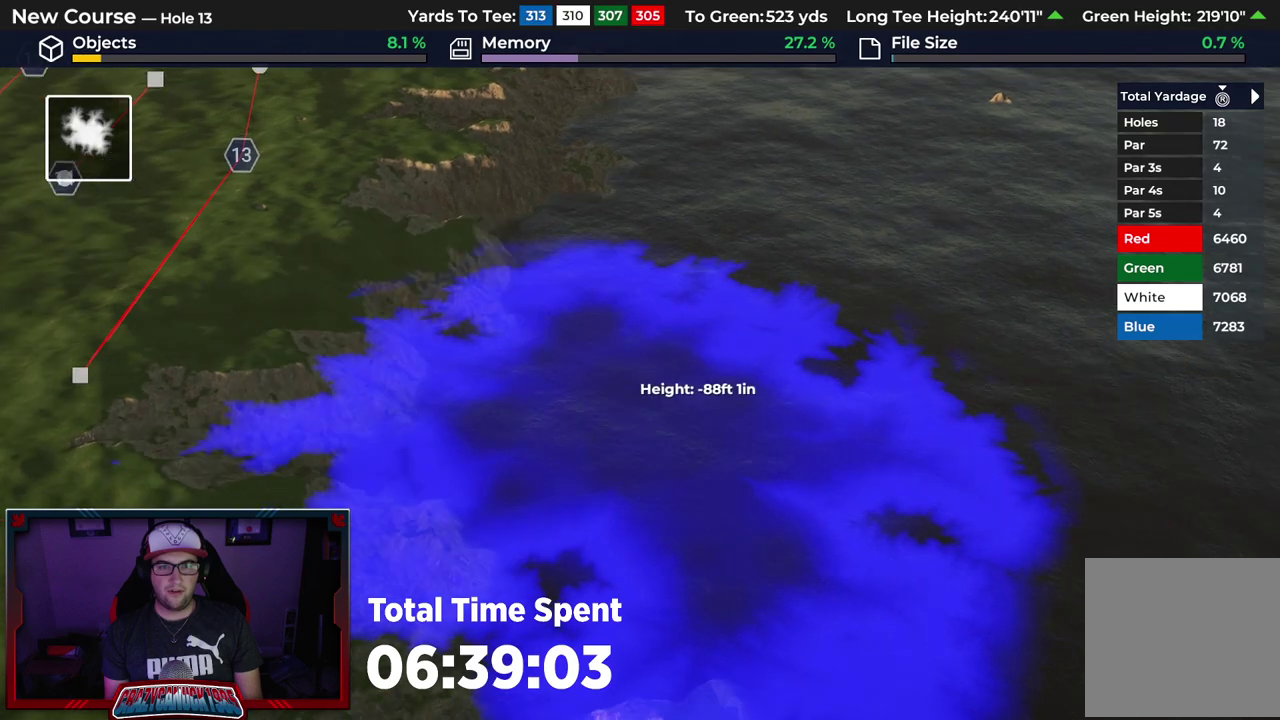
{"dt_ms": 500, "buttons": [], "left_stick": "center", "right_stick": "center", "events": []}
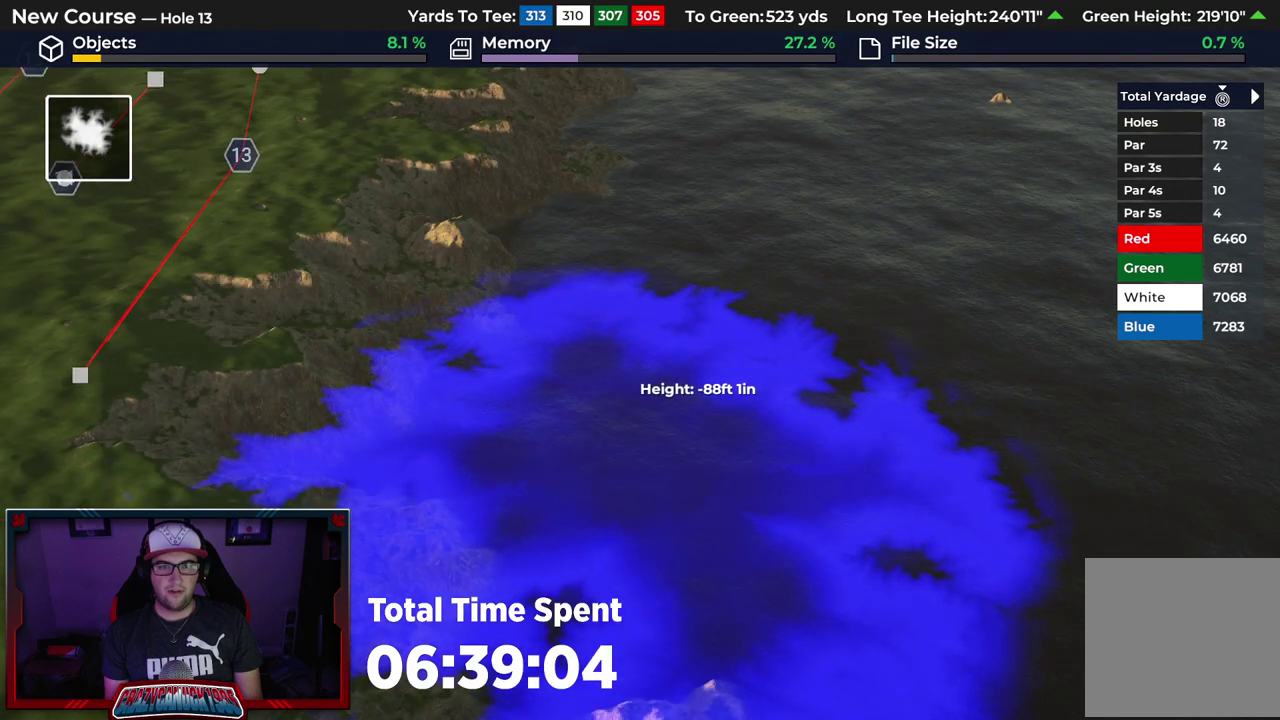
{"dt_ms": 500, "buttons": [], "left_stick": "up", "right_stick": "center", "events": [[367, "left_stick", "up"]]}
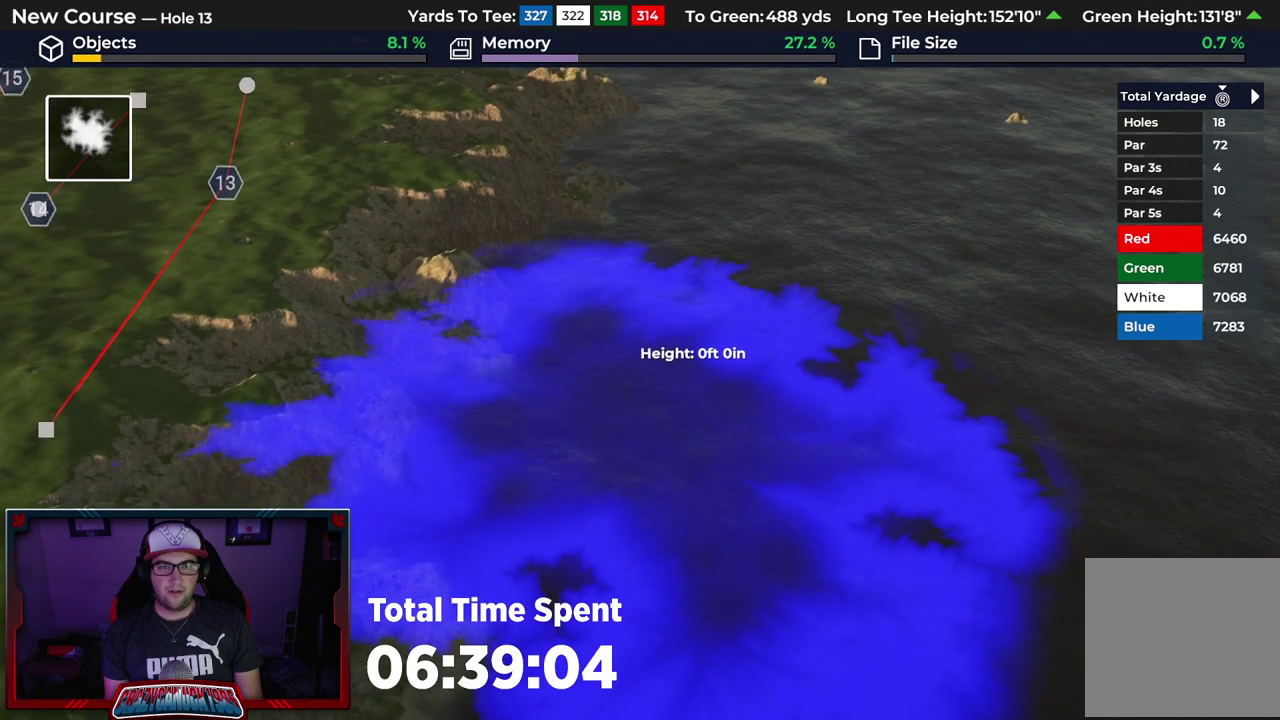
{"dt_ms": 300, "buttons": [], "left_stick": "center", "right_stick": "center", "events": [[33, "left_stick", "center"], [167, "A", "down"], [267, "A", "up"]]}
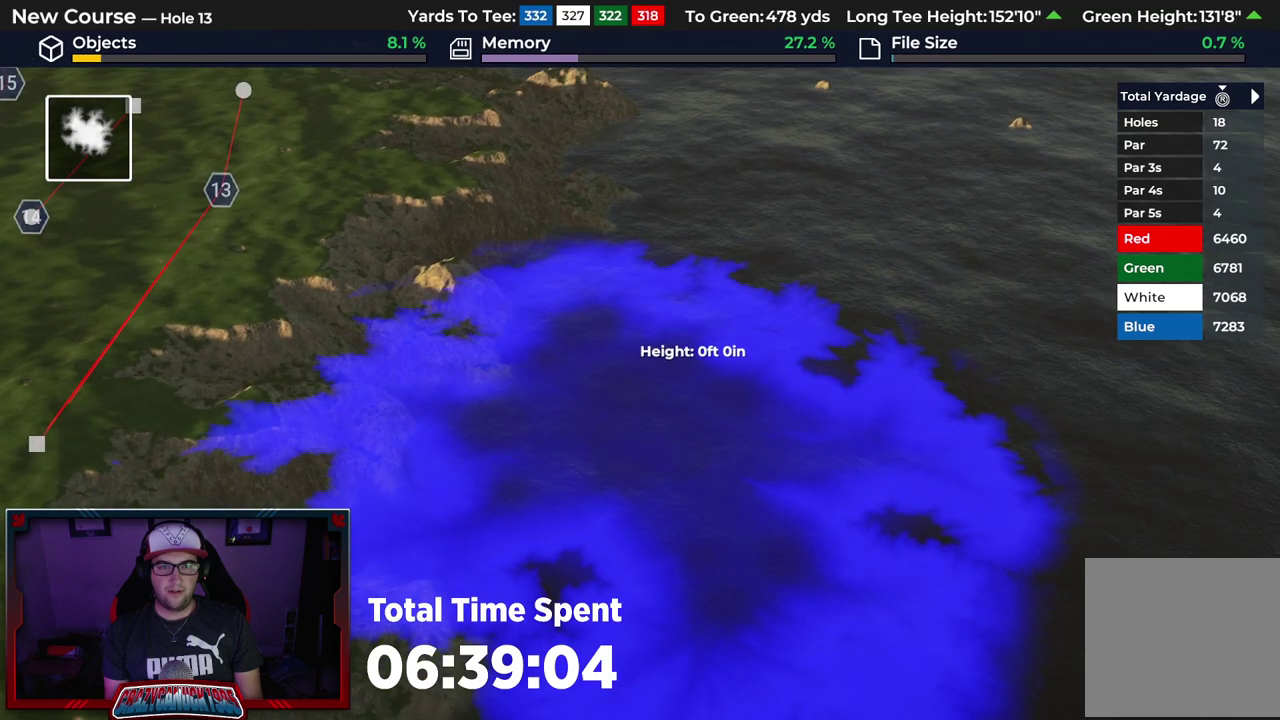
{"dt_ms": 700, "buttons": [], "left_stick": "center", "right_stick": "center", "events": [[367, "left_stick", "up-left"], [533, "left_stick", "center"]]}
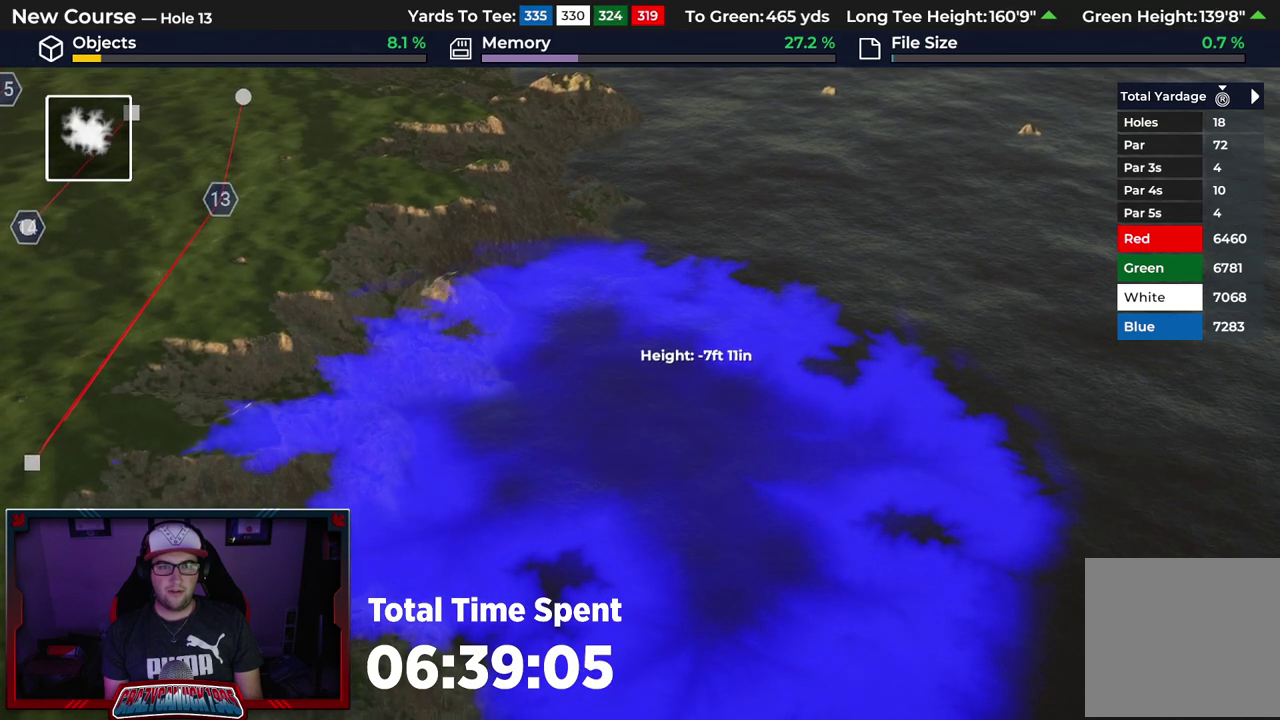
{"dt_ms": 500, "buttons": [], "left_stick": "center", "right_stick": "center", "events": [[117, "left_stick", "up"], [283, "left_stick", "center"]]}
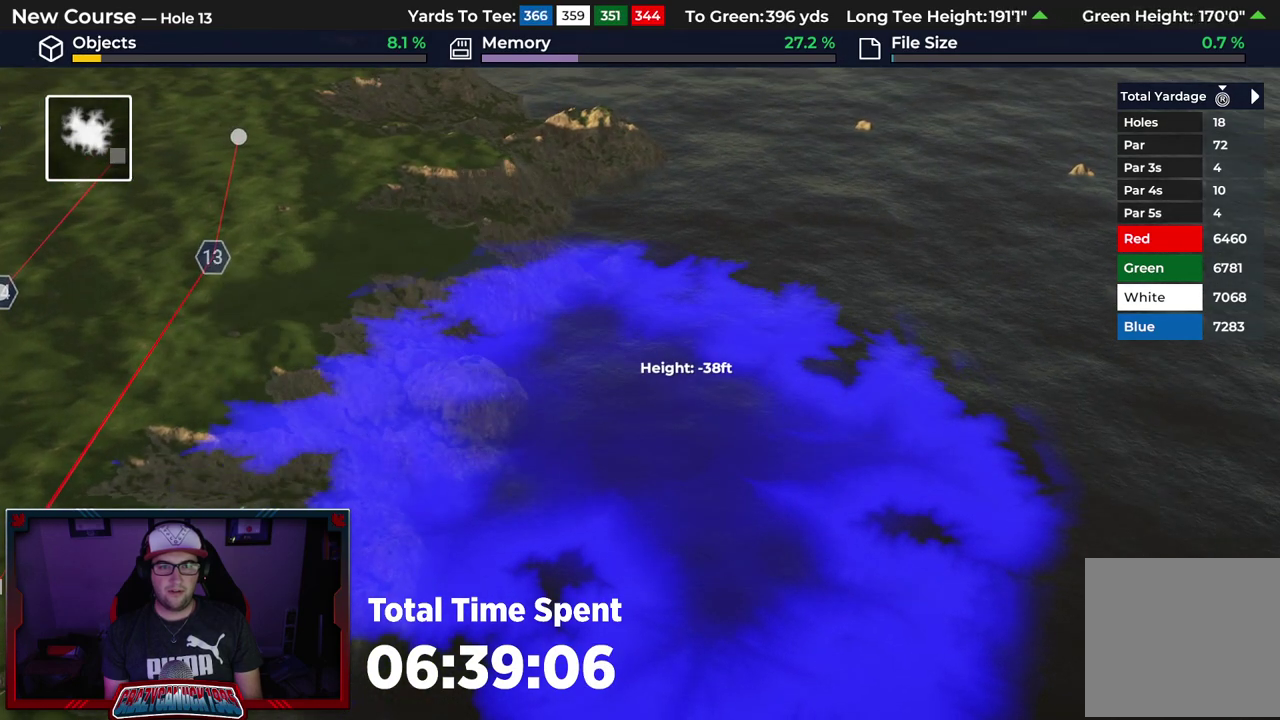
{"dt_ms": 500, "buttons": [], "left_stick": "center", "right_stick": "center", "events": [[267, "A", "down"], [367, "A", "up"]]}
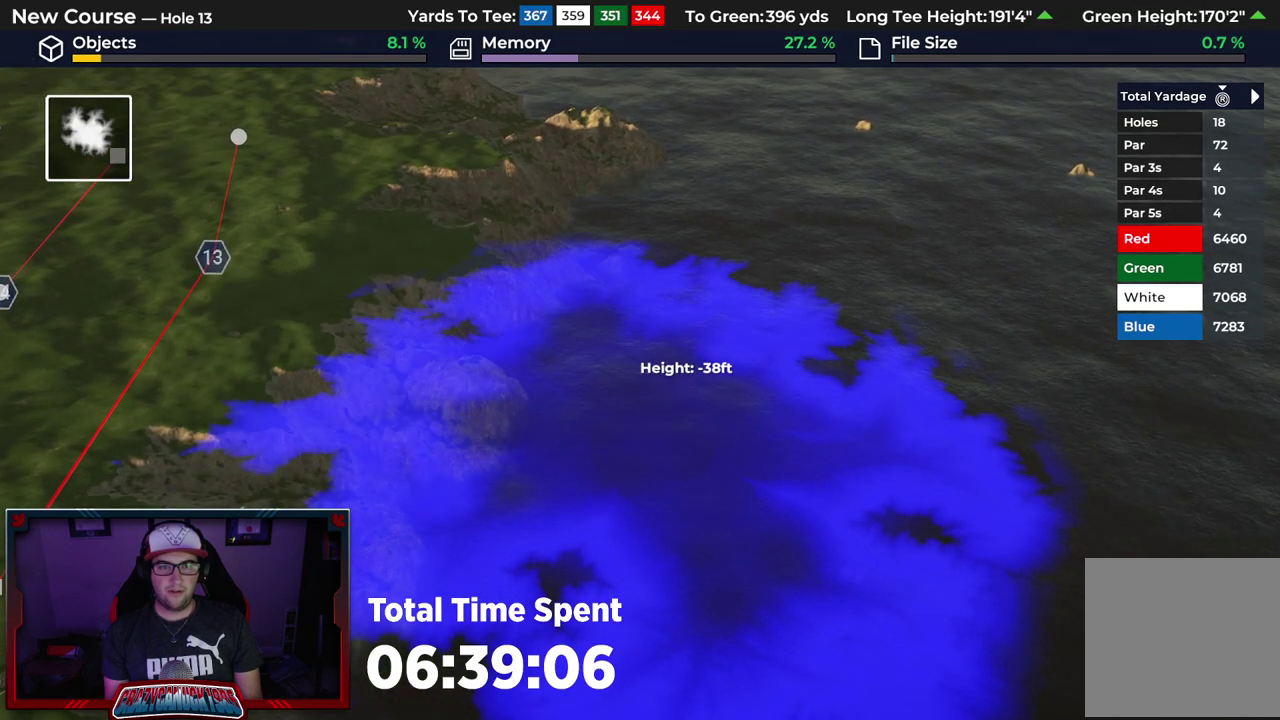
{"dt_ms": 500, "buttons": [], "left_stick": "center", "right_stick": "center", "events": []}
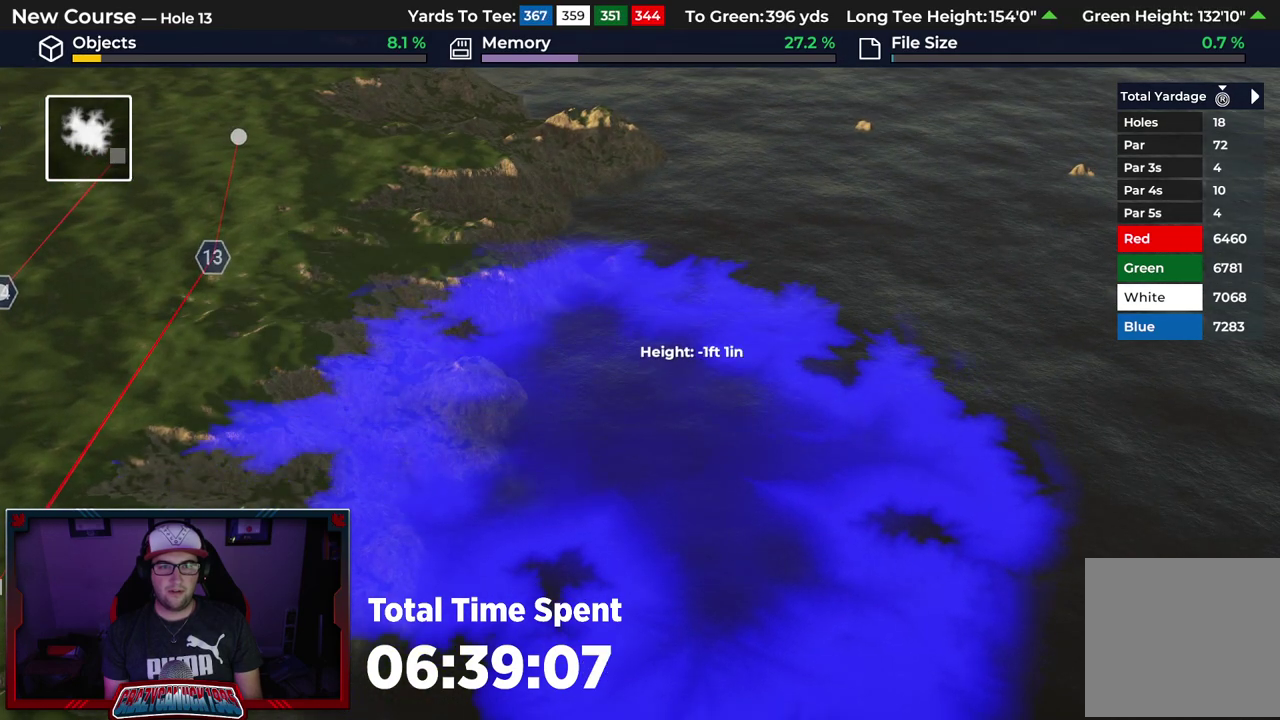
{"dt_ms": 500, "buttons": [], "left_stick": "center", "right_stick": "center", "events": []}
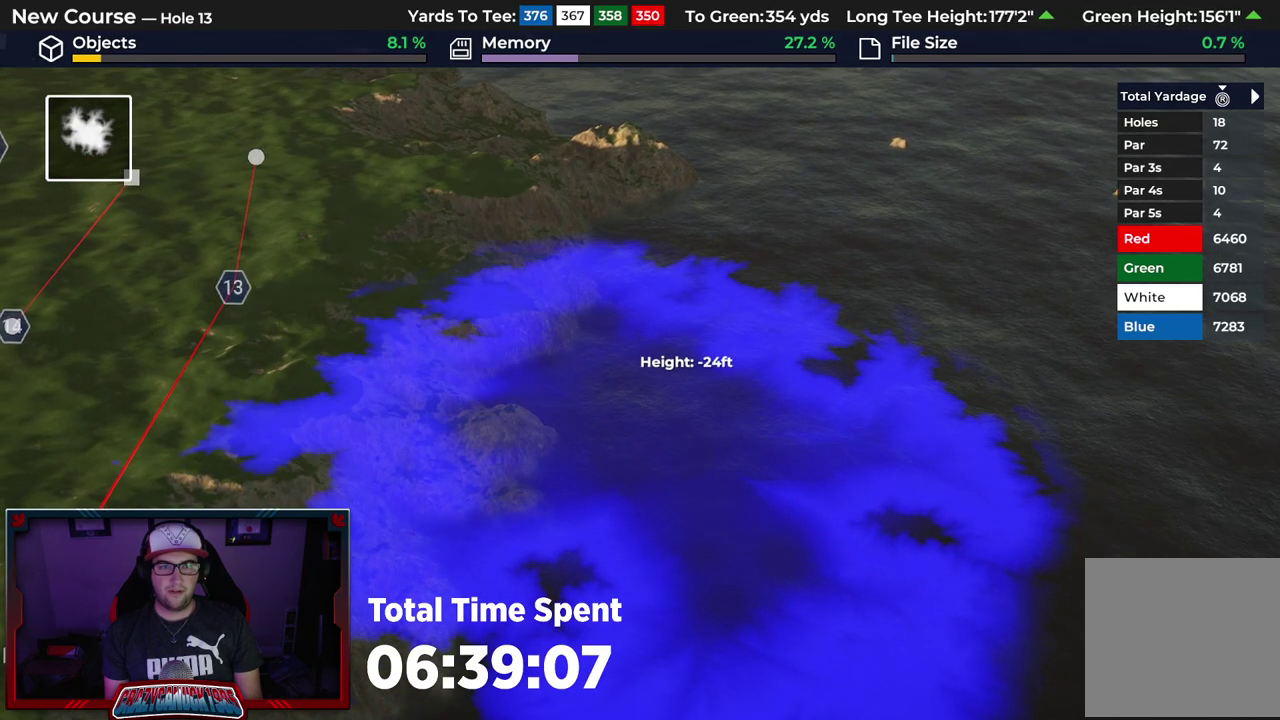
{"dt_ms": 500, "buttons": ["L1"], "left_stick": "center", "right_stick": "center", "events": [[83, "L1", "down"]]}
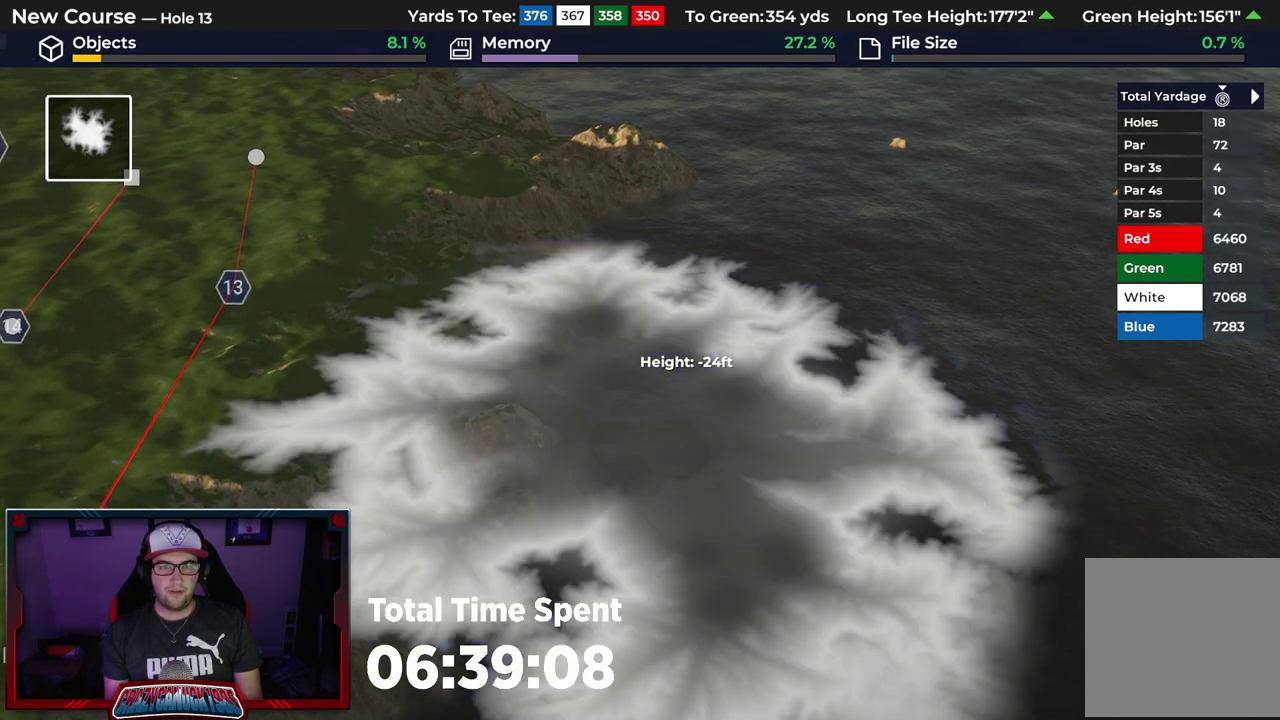
{"dt_ms": 500, "buttons": [], "left_stick": "center", "right_stick": "center", "events": [[50, "L1", "up"]]}
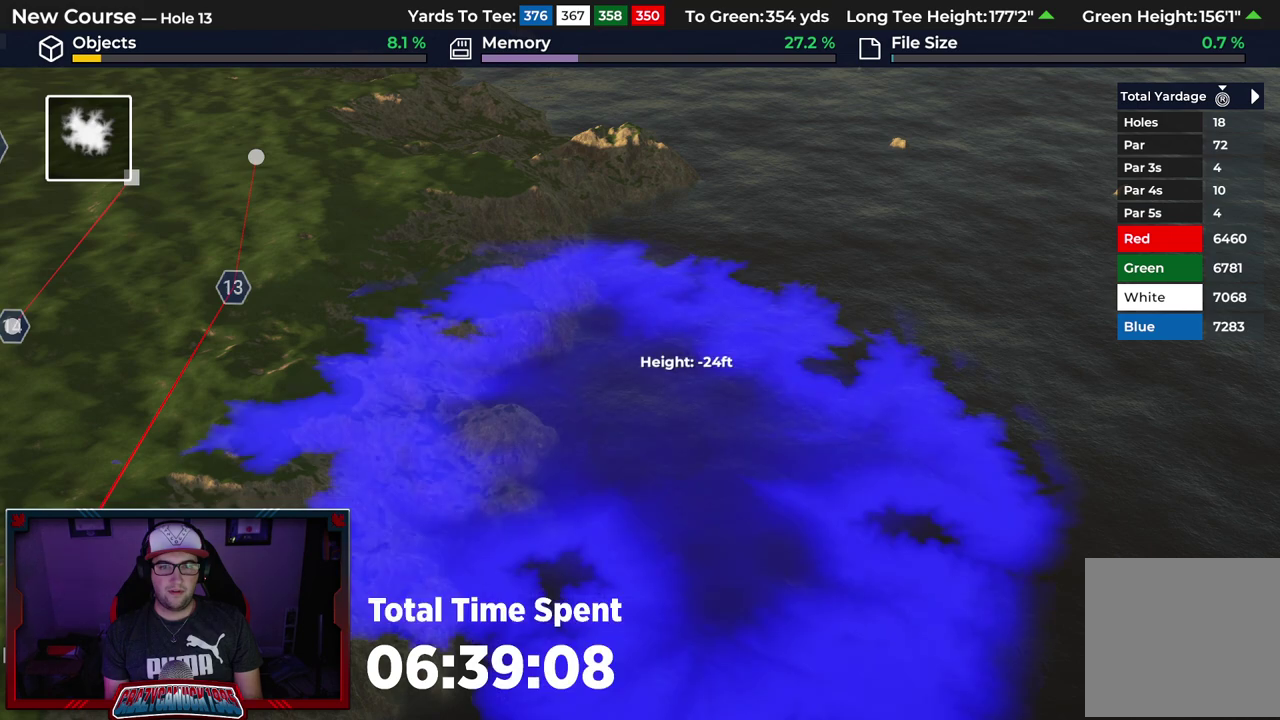
{"dt_ms": 500, "buttons": [], "left_stick": "up", "right_stick": "center", "events": [[67, "left_stick", "up"]]}
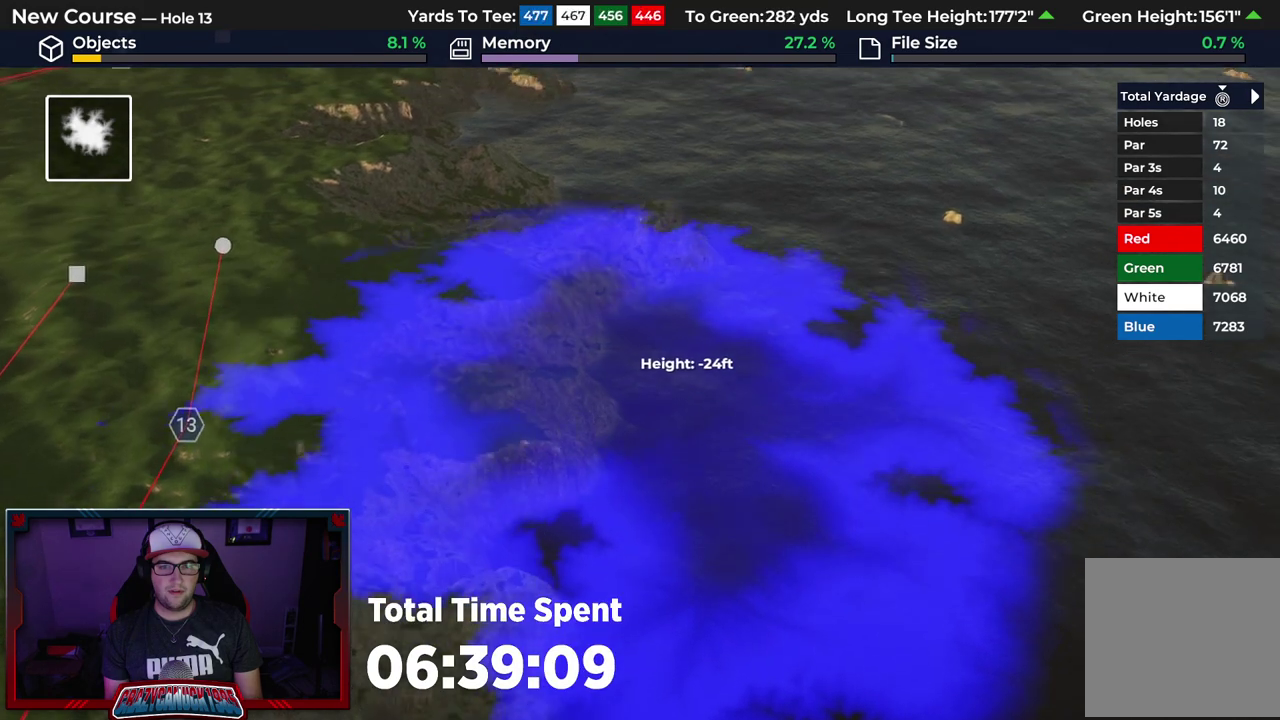
{"dt_ms": 300, "buttons": ["A"], "left_stick": "center", "right_stick": "center", "events": [[17, "left_stick", "center"], [267, "A", "down"]]}
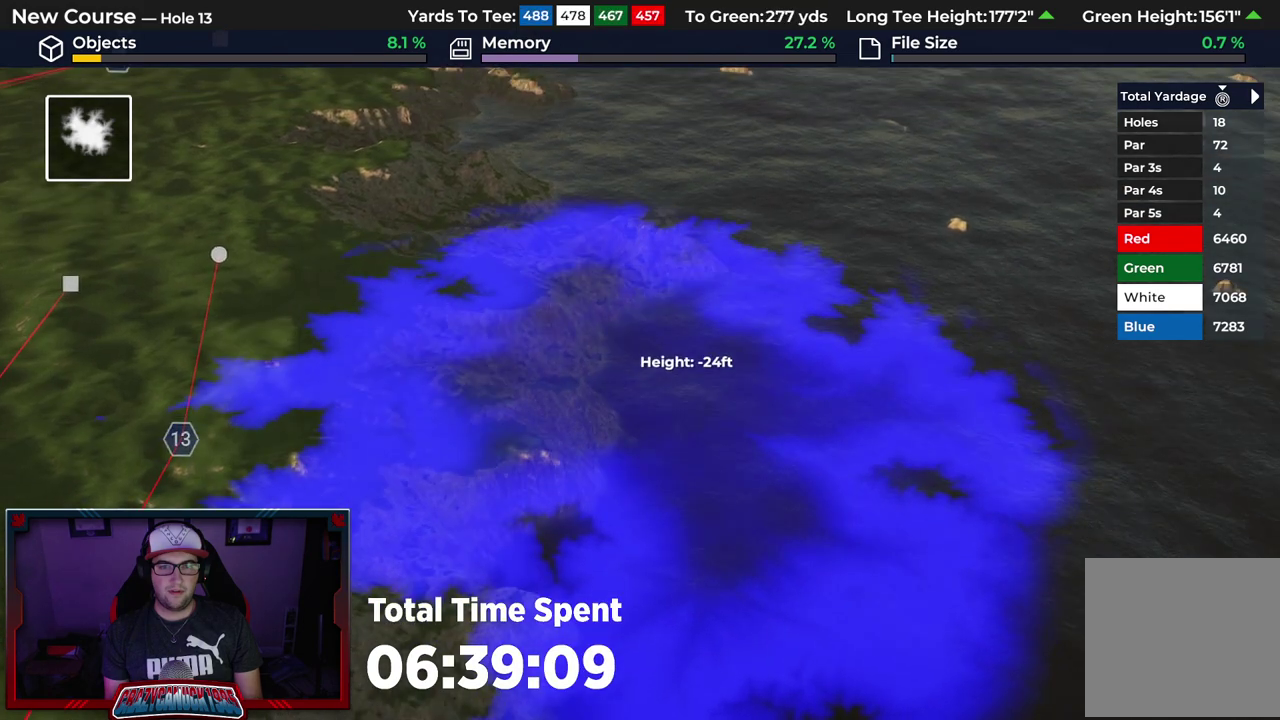
{"dt_ms": 700, "buttons": [], "left_stick": "center", "right_stick": "center", "events": [[83, "A", "up"]]}
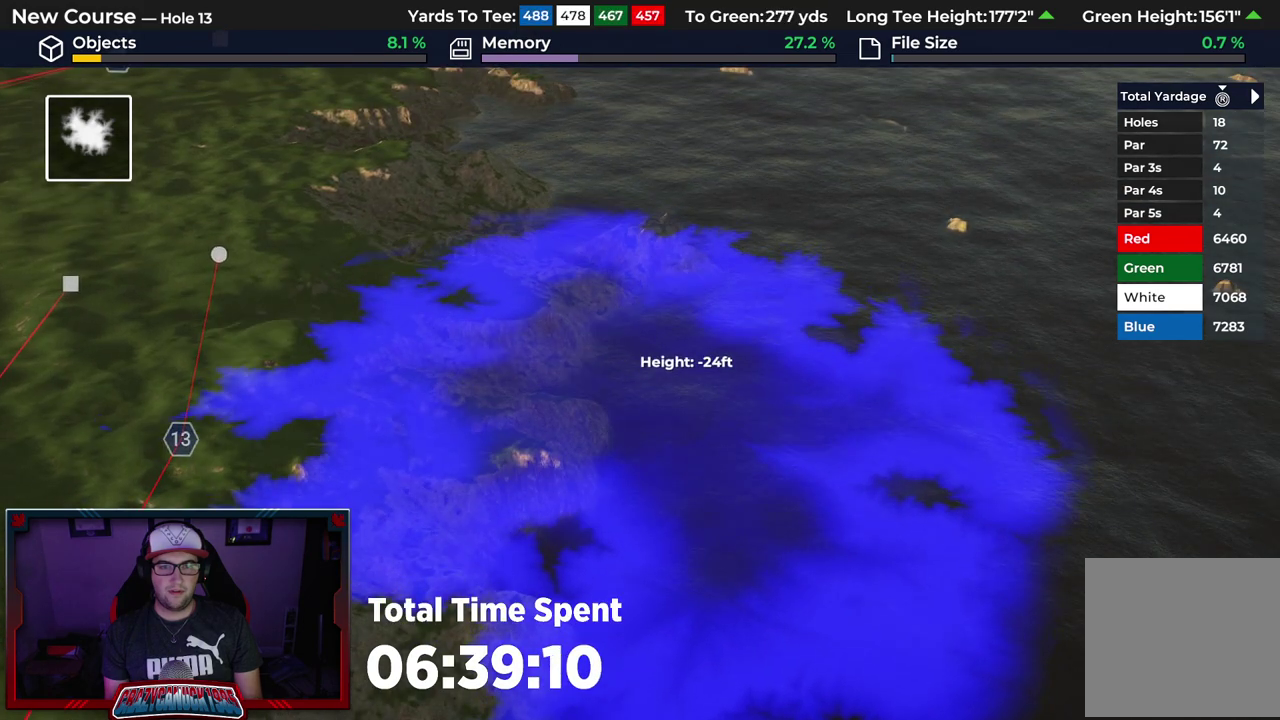
{"dt_ms": 500, "buttons": ["L1"], "left_stick": "center", "right_stick": "center", "events": [[83, "L1", "down"]]}
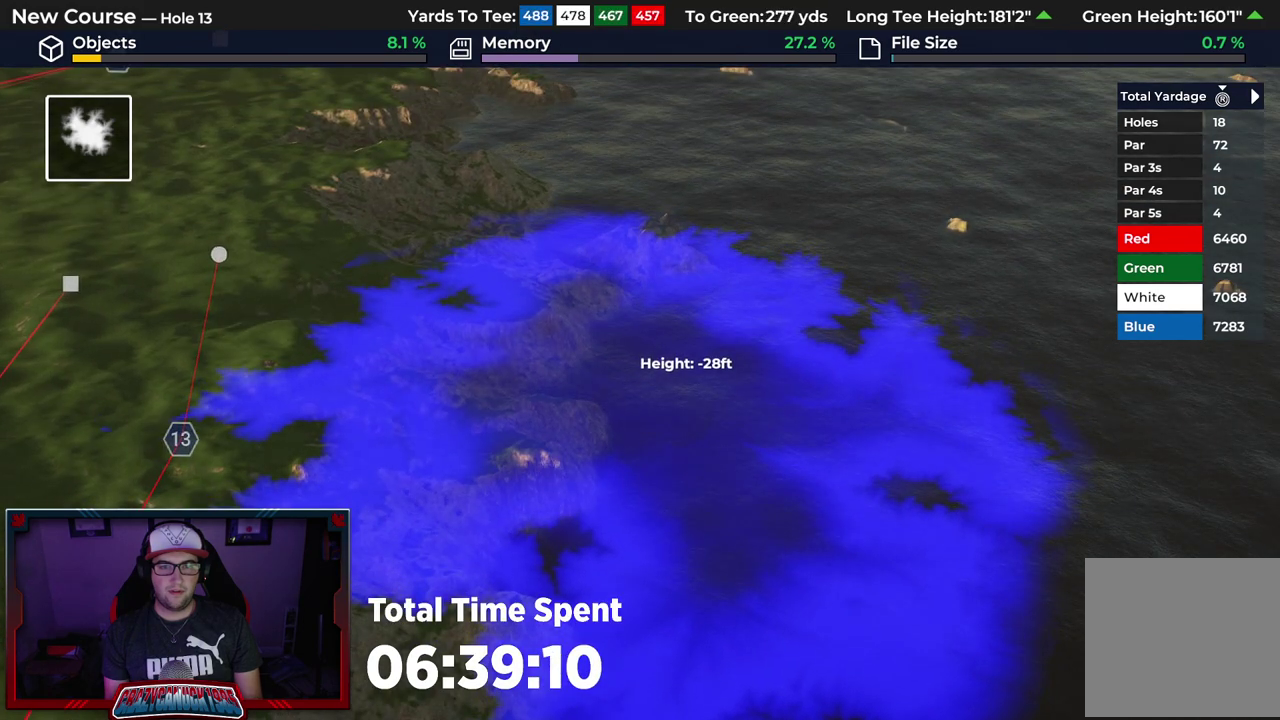
{"dt_ms": 500, "buttons": ["L1"], "left_stick": "center", "right_stick": "center", "events": []}